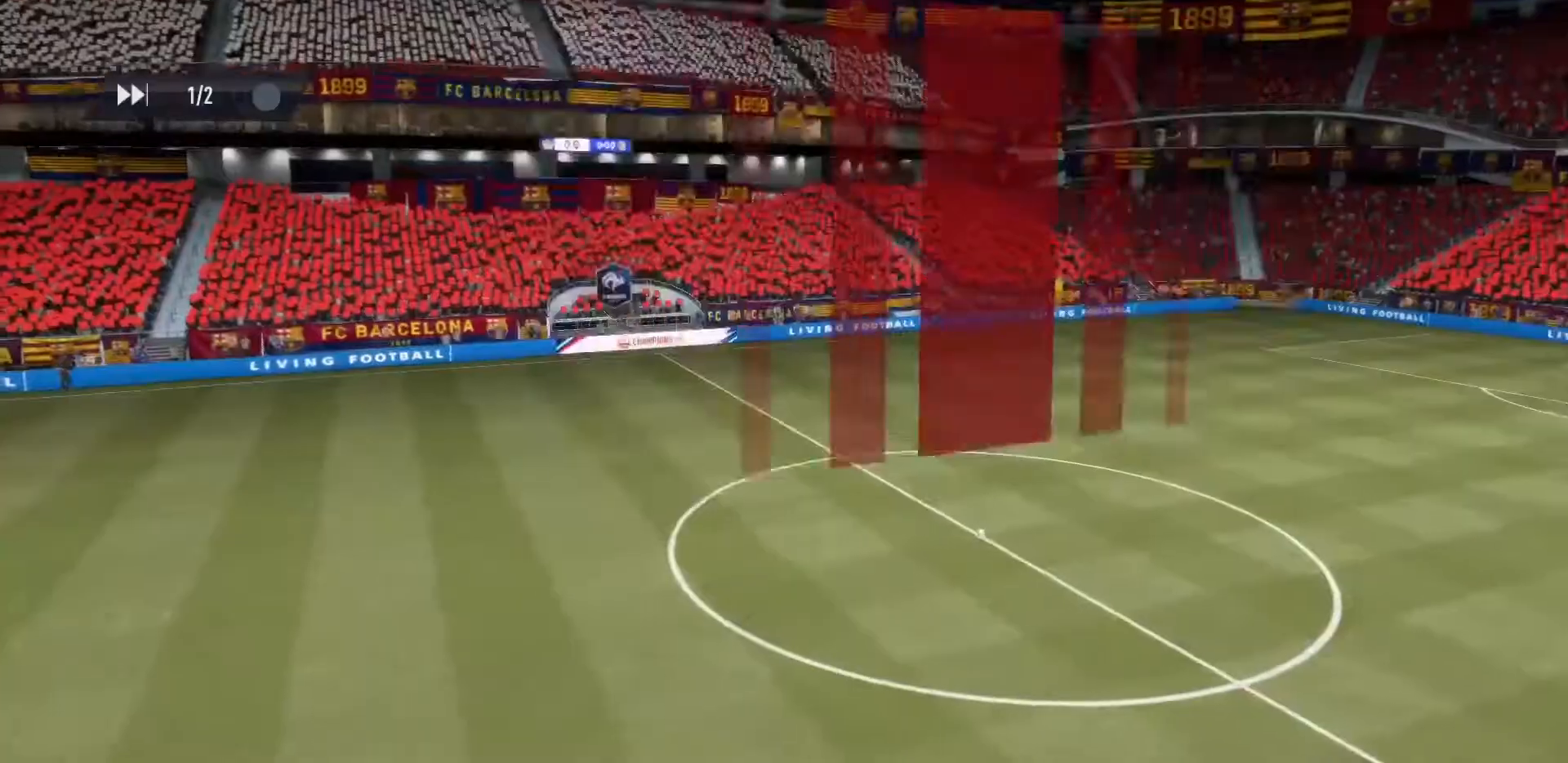
Gameplay with a controller (PlayStation layout); each line is a JSON object with the inputs held at the frame after it. "events" lists button and stick changes between this image and that frame as [ms after this image, input, new state], when the widget could be followed in between. Not read: L3 R3.
{"buttons": [], "left_stick": "center", "right_stick": "center", "events": [[301, "CROSS", "down"], [401, "CROSS", "up"]]}
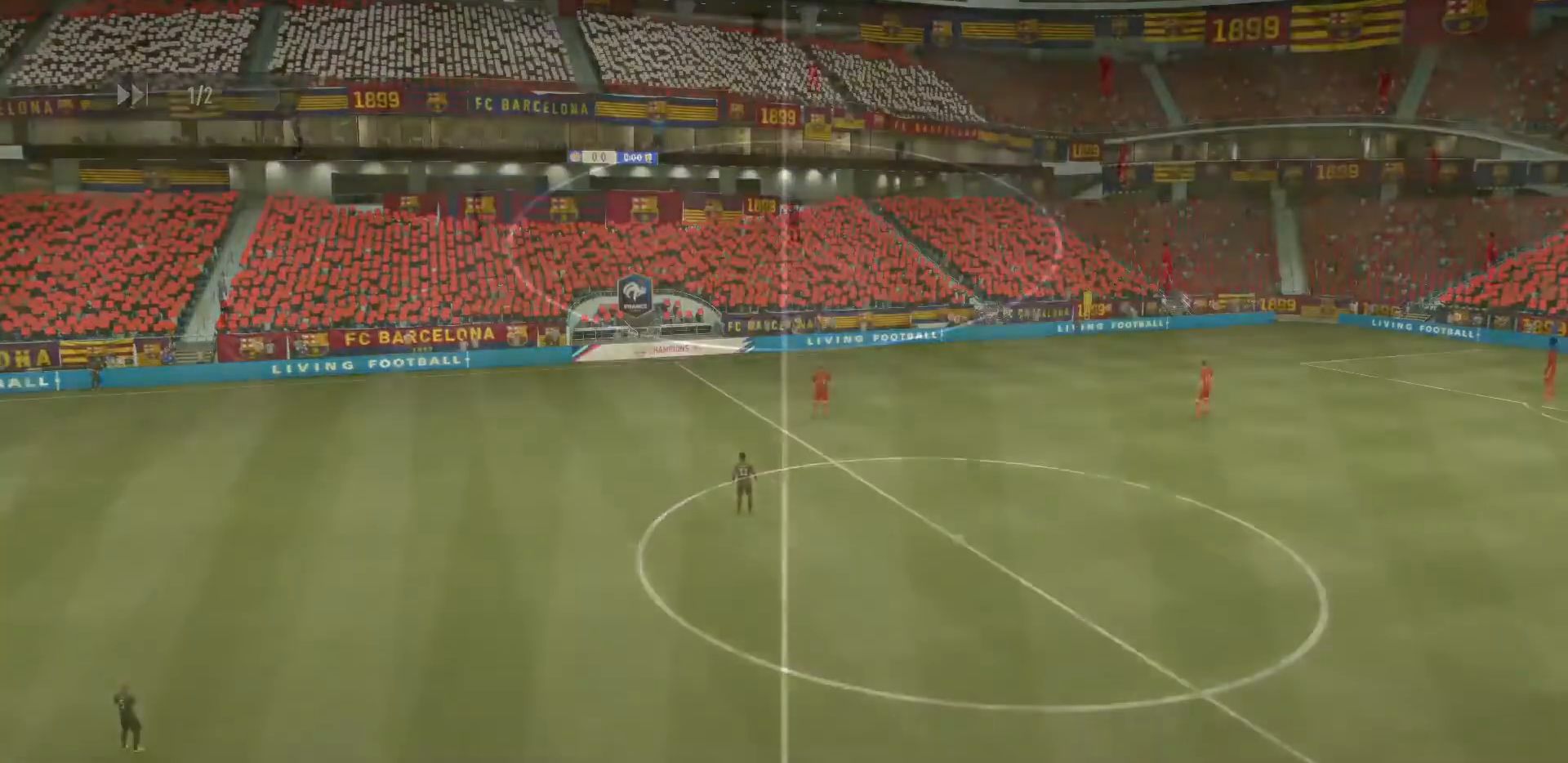
{"buttons": ["DPAD_LEFT"], "left_stick": "center", "right_stick": "center", "events": [[400, "DPAD_LEFT", "down"]]}
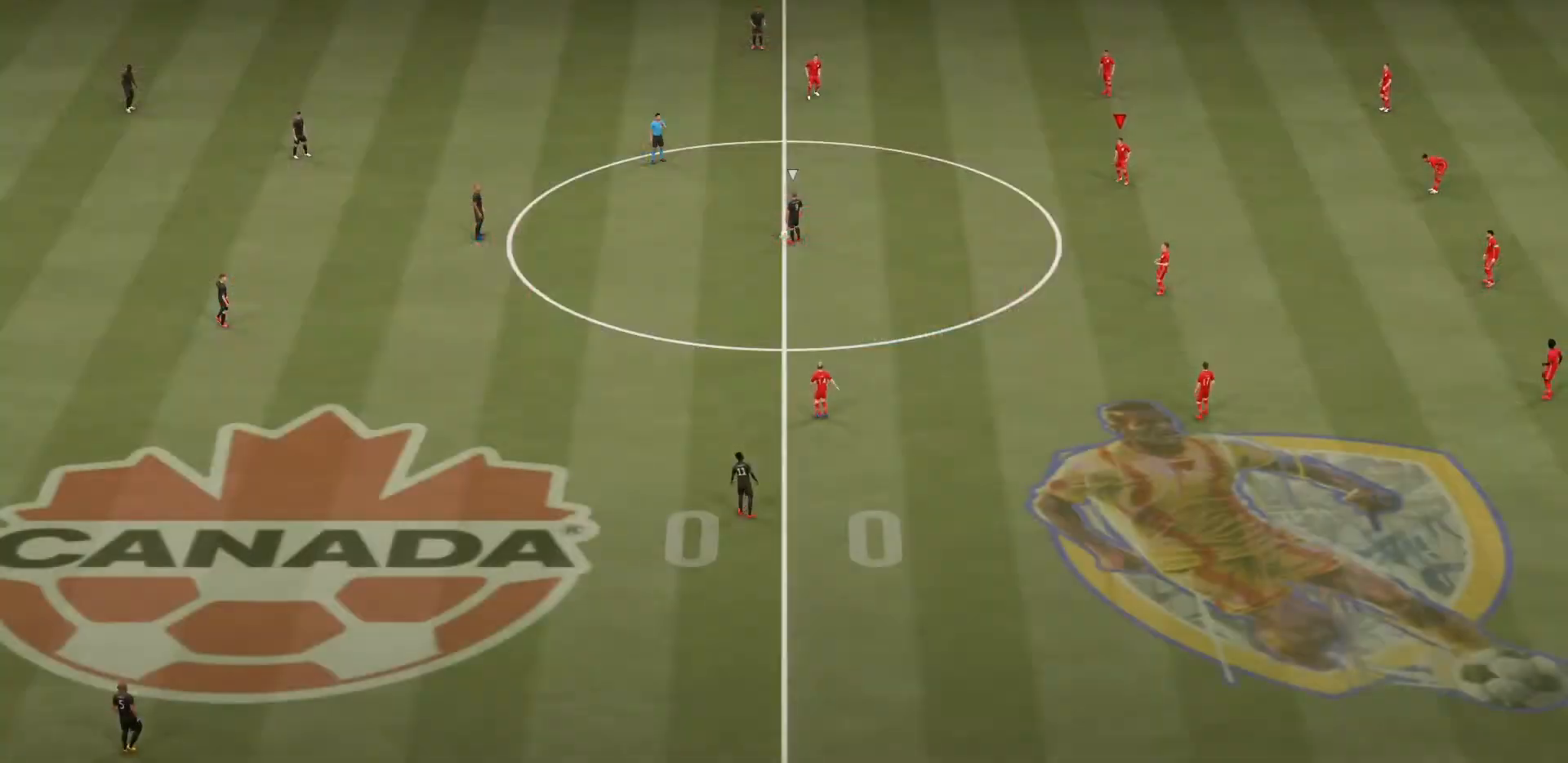
{"buttons": [], "left_stick": "center", "right_stick": "center", "events": [[33, "DPAD_LEFT", "up"], [133, "DPAD_LEFT", "down"], [300, "DPAD_LEFT", "up"]]}
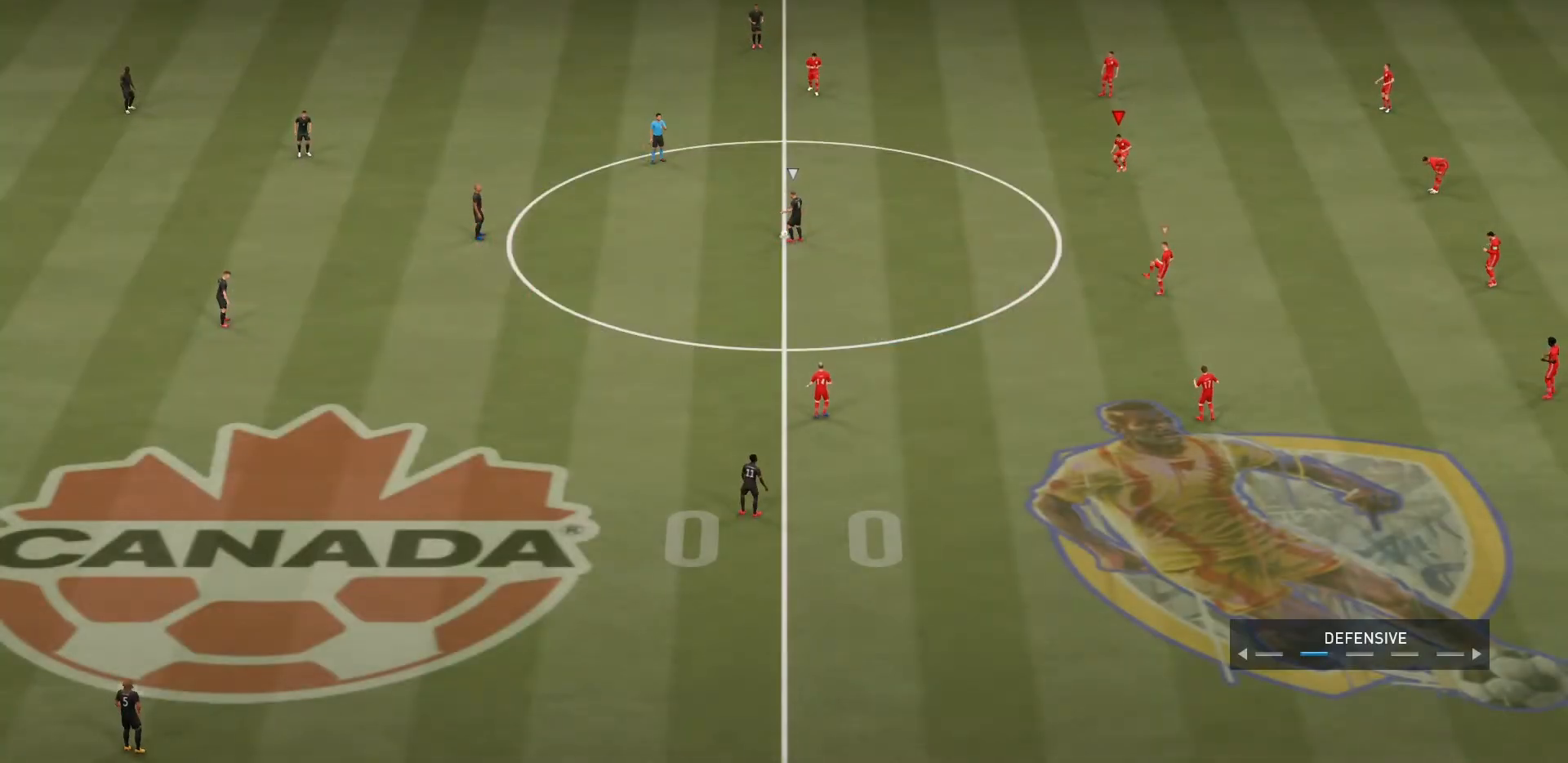
{"buttons": [], "left_stick": "center", "right_stick": "center", "events": []}
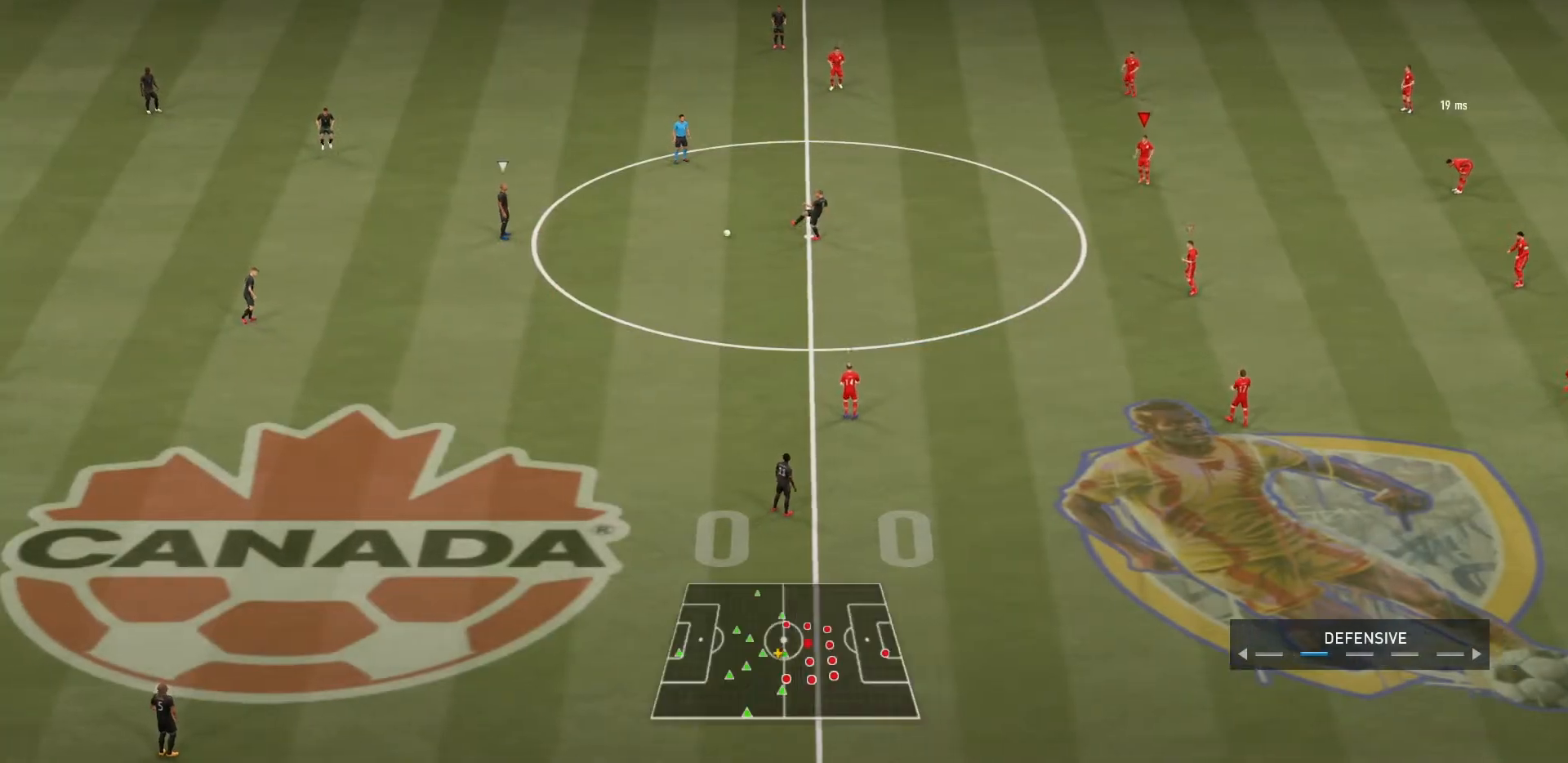
{"buttons": [], "left_stick": "center", "right_stick": "center", "events": []}
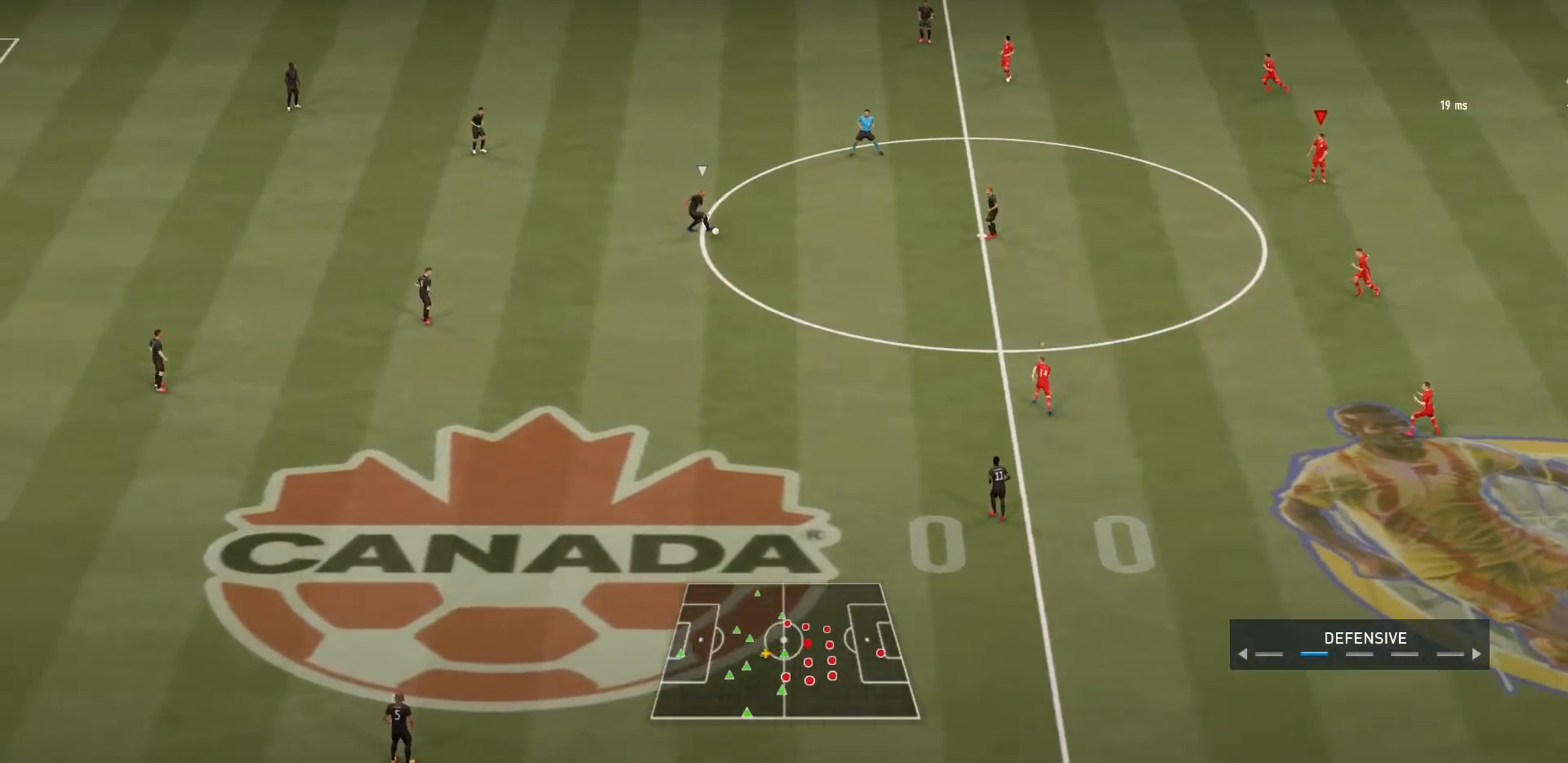
{"buttons": ["R1"], "left_stick": "left", "right_stick": "center", "events": [[33, "L1", "down"], [100, "L1", "up"], [100, "R1", "down"], [100, "left_stick", "left"]]}
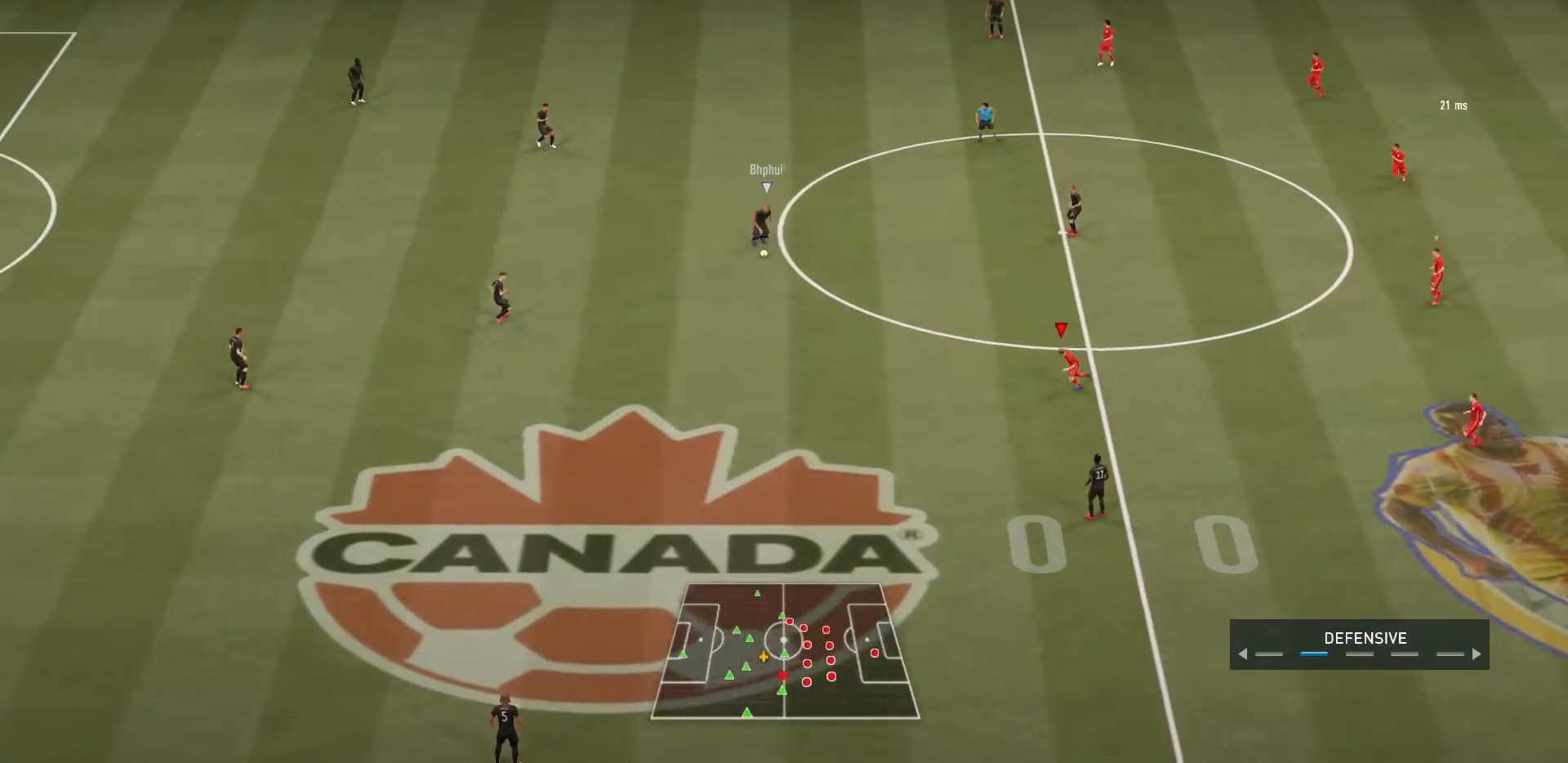
{"buttons": ["L2", "R1"], "left_stick": "up-left", "right_stick": "center", "events": [[300, "L2", "down"], [500, "left_stick", "up-left"]]}
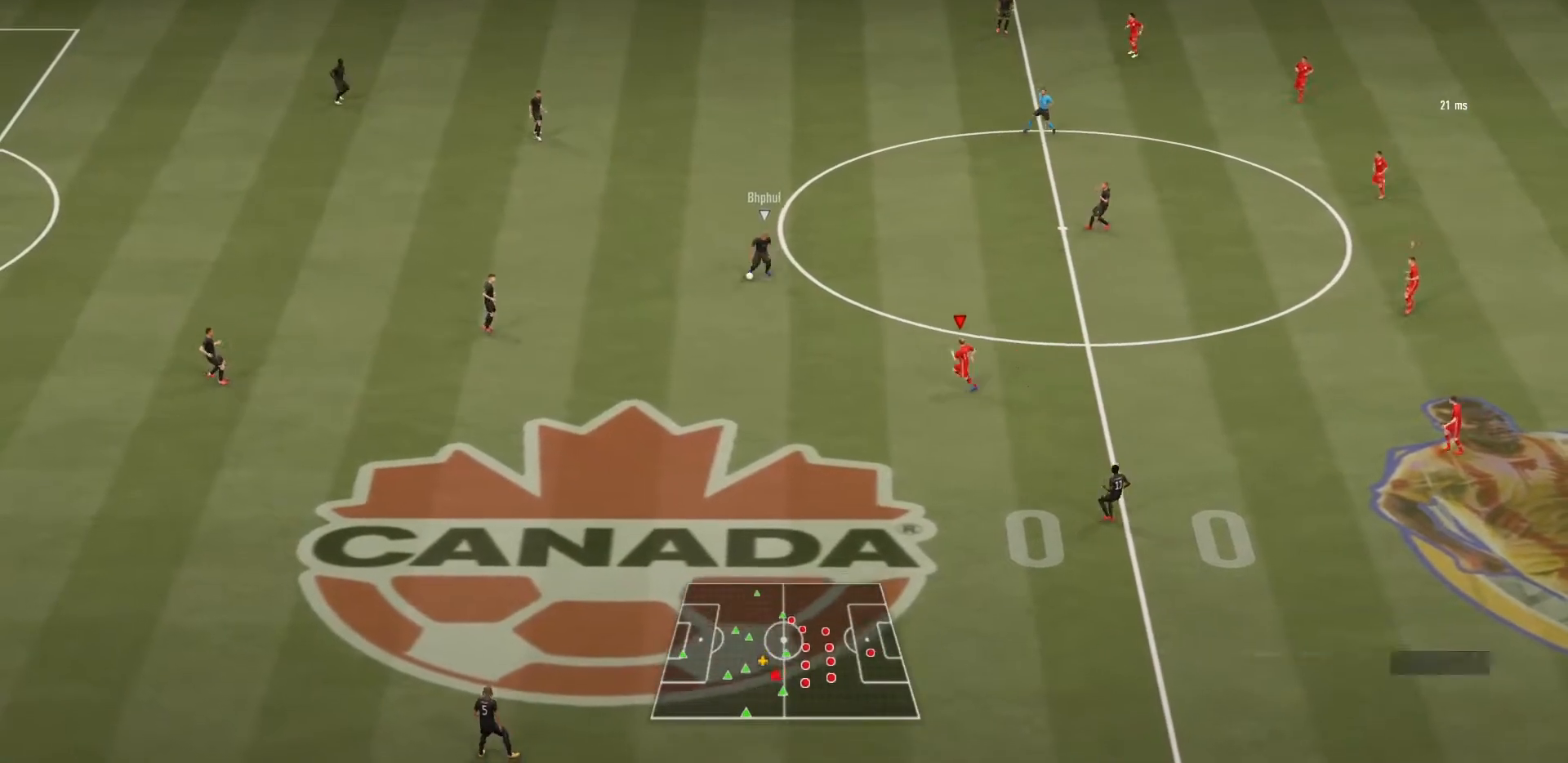
{"buttons": ["L2", "R1"], "left_stick": "up-left", "right_stick": "center", "events": []}
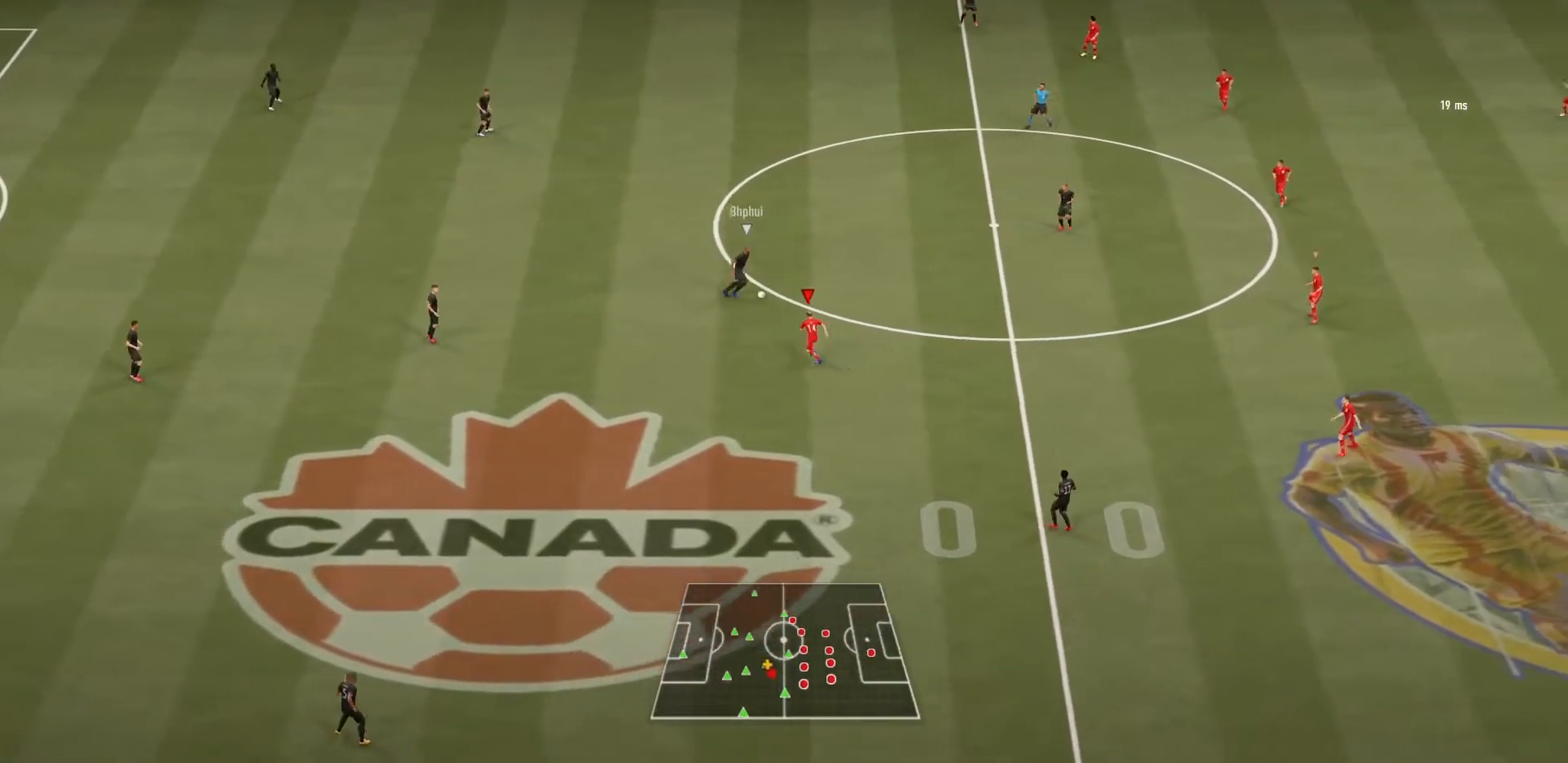
{"buttons": ["L2", "R1"], "left_stick": "up-right", "right_stick": "center"}
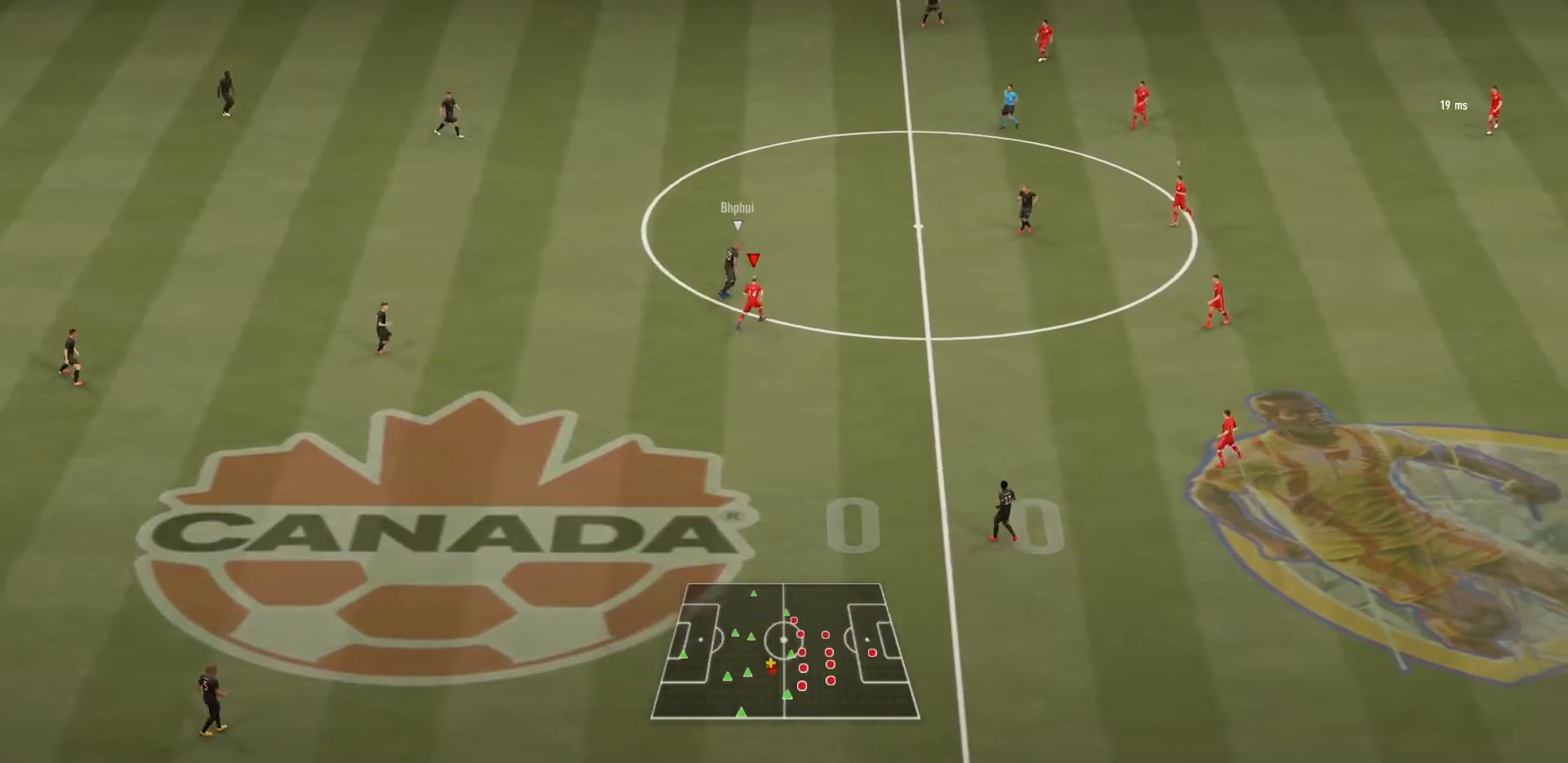
{"buttons": ["L2", "R1"], "left_stick": "up", "right_stick": "center", "events": [[367, "left_stick", "up"]]}
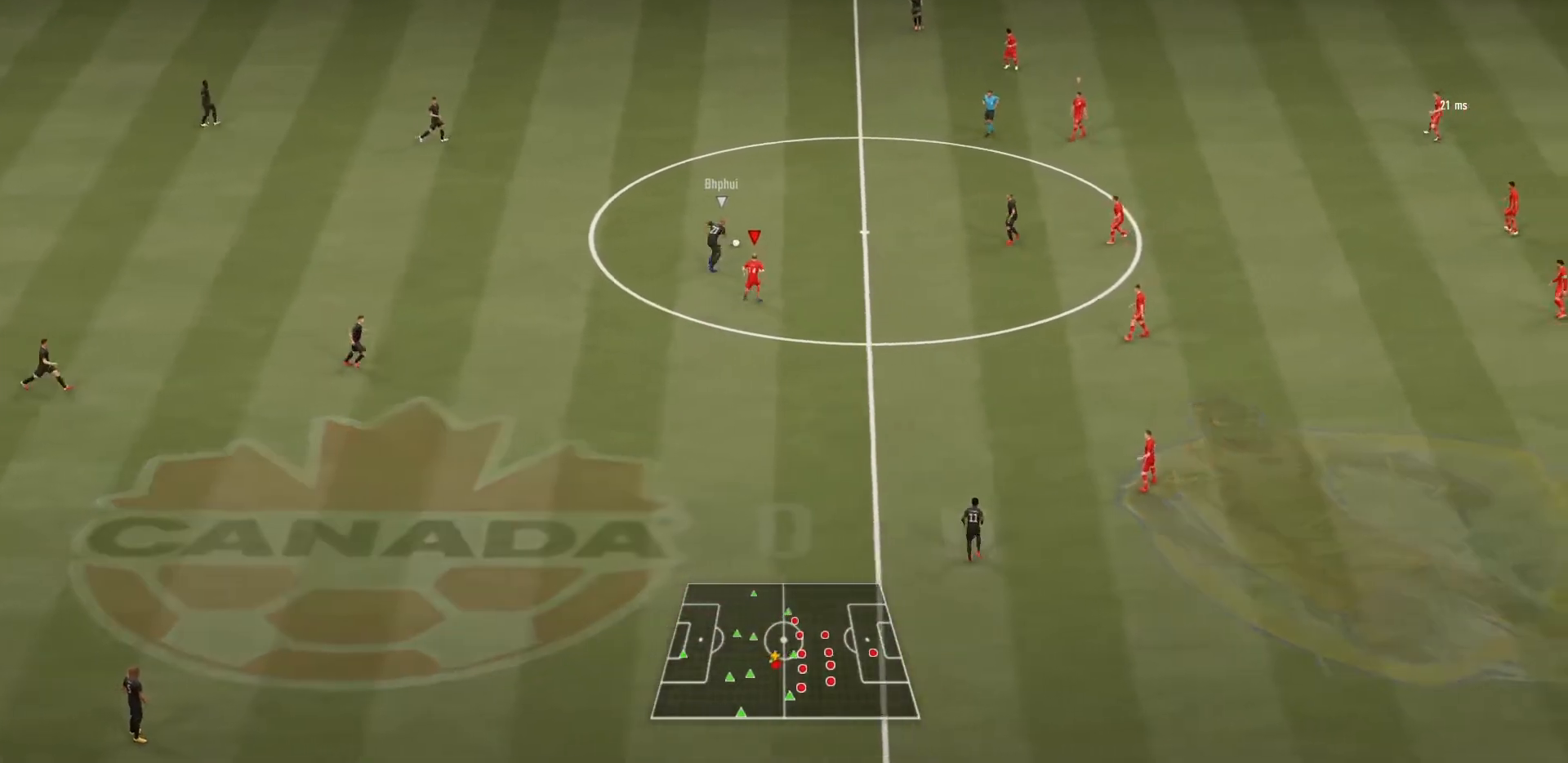
{"buttons": ["L1", "R1"], "left_stick": "up-left", "right_stick": "center", "events": [[400, "left_stick", "up-left"], [433, "L1", "down"], [433, "L2", "up"]]}
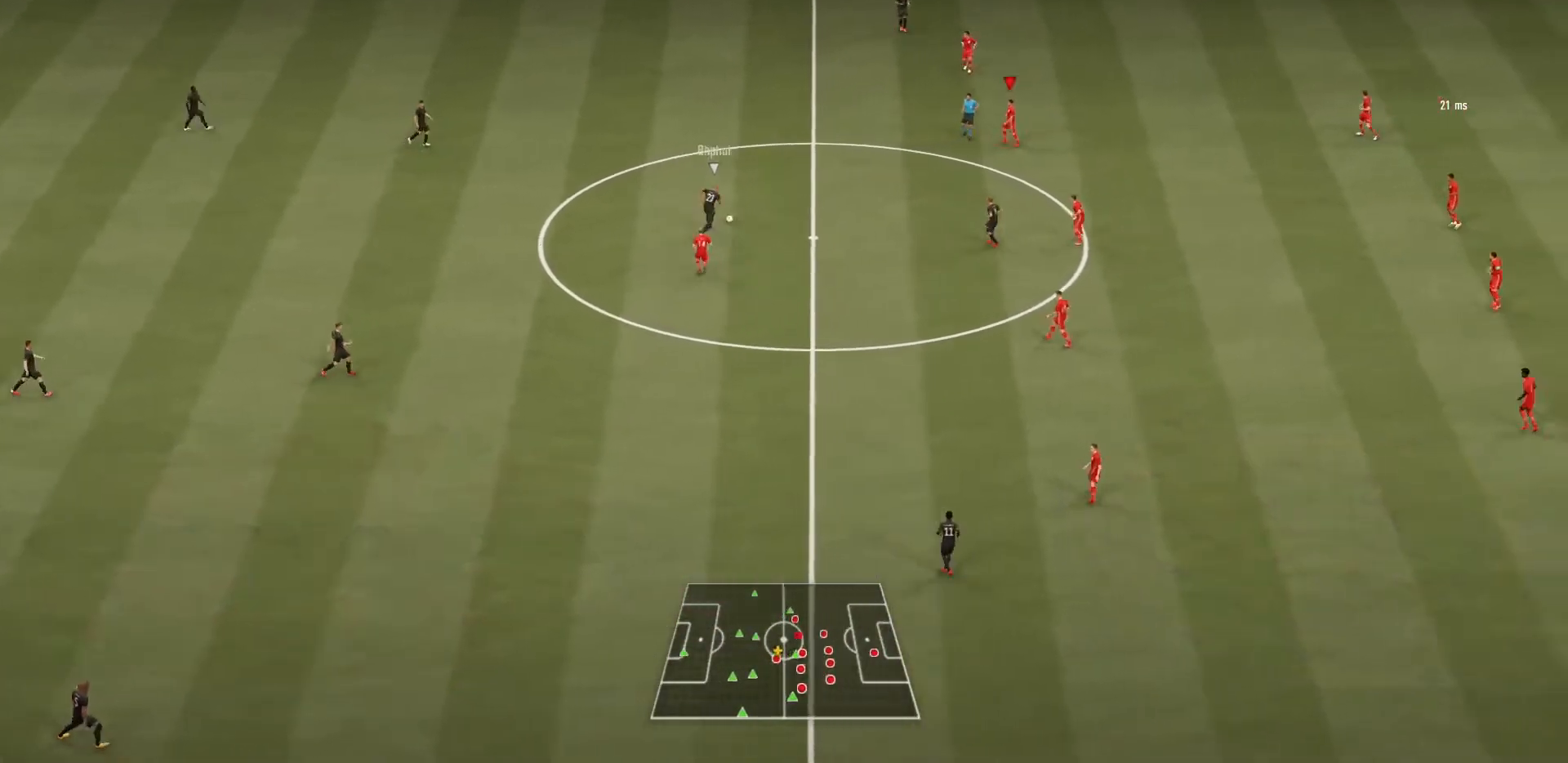
{"buttons": ["R1"], "left_stick": "left", "right_stick": "center", "events": [[133, "left_stick", "left"], [167, "L1", "up"]]}
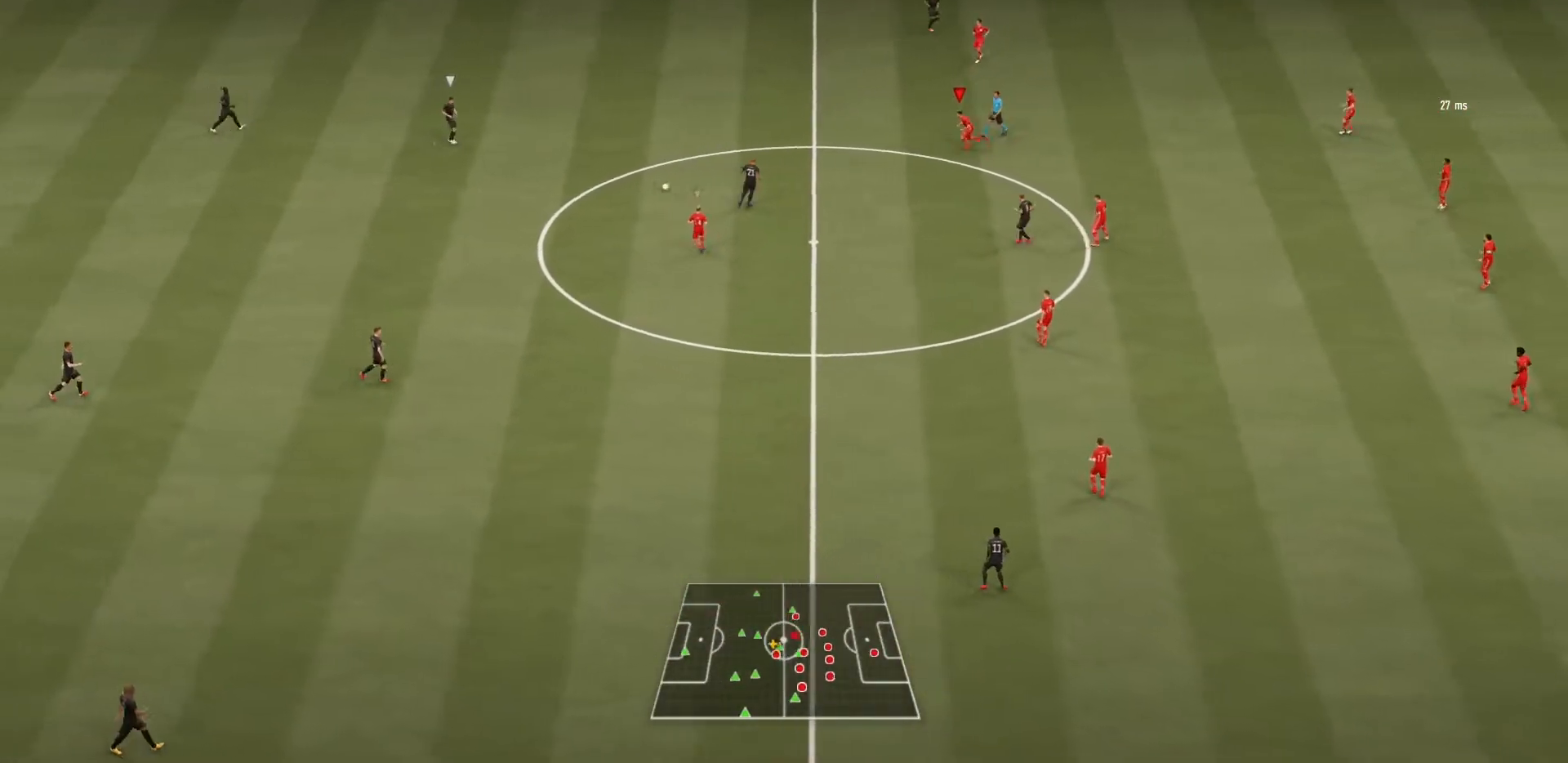
{"buttons": ["R1"], "left_stick": "left", "right_stick": "center"}
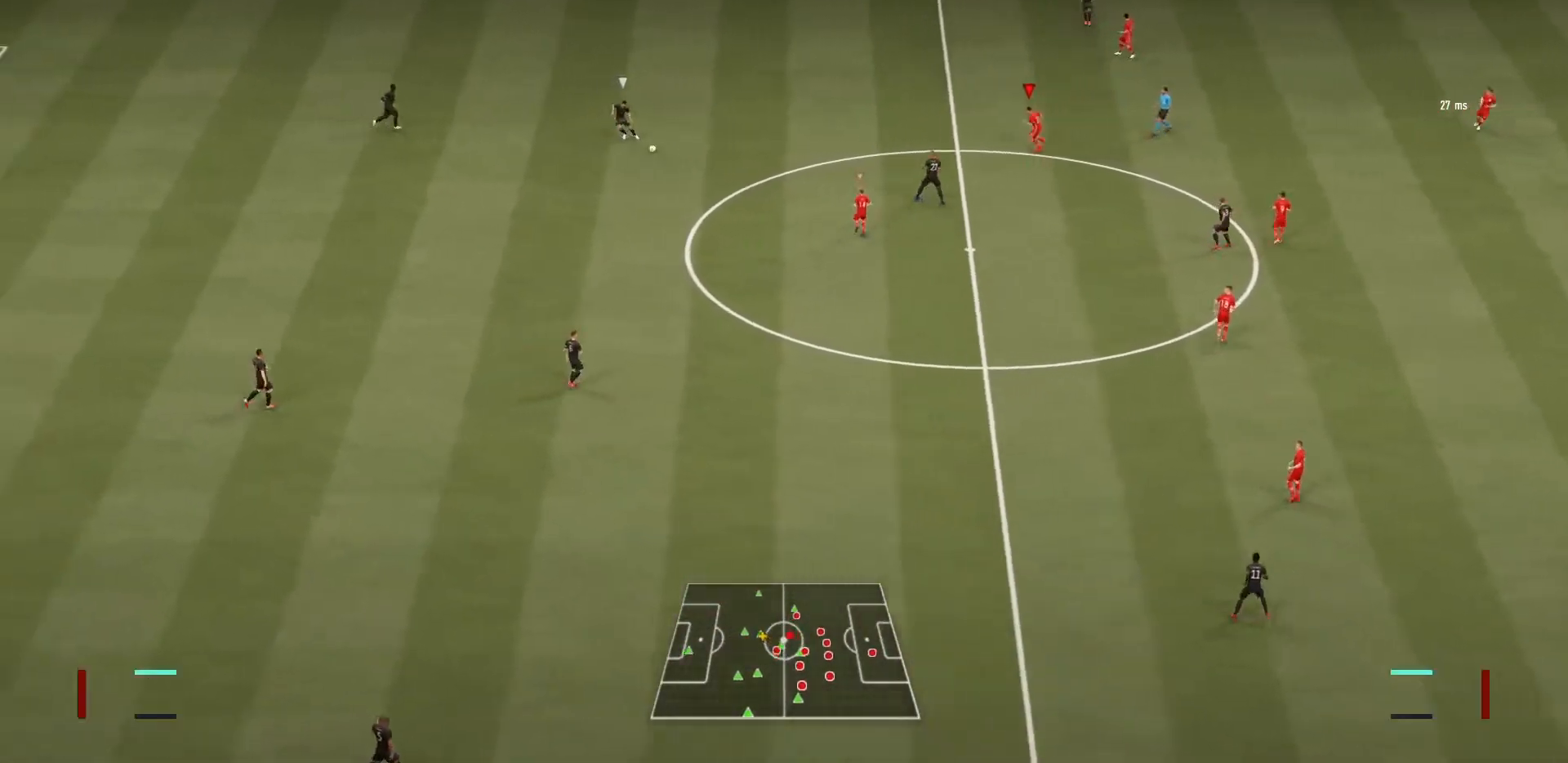
{"buttons": ["R1"], "left_stick": "left", "right_stick": "center", "events": []}
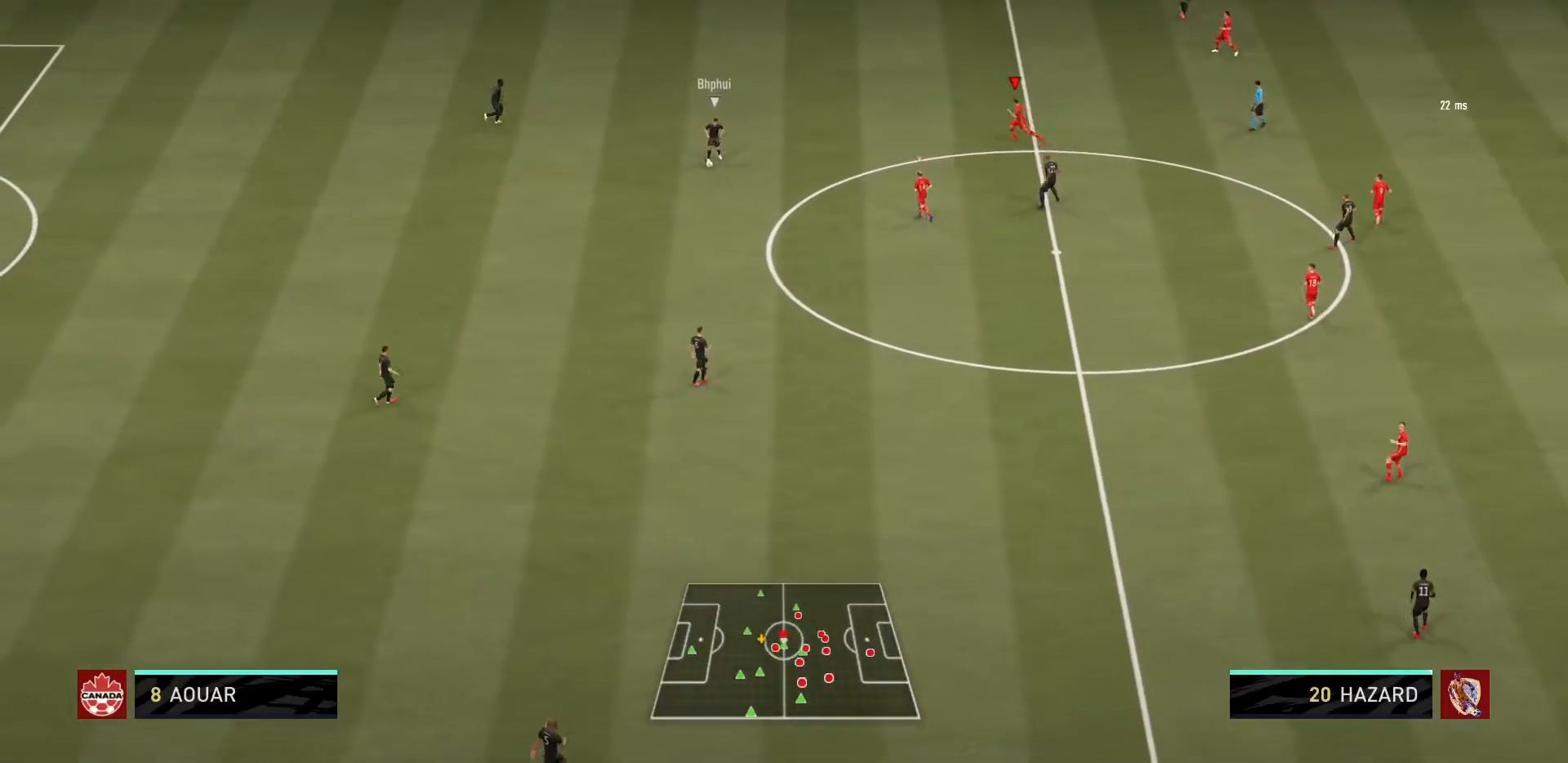
{"buttons": ["R1"], "left_stick": "down", "right_stick": "center", "events": [[33, "left_stick", "down-left"], [233, "L1", "down"], [233, "left_stick", "down"], [500, "L1", "up"]]}
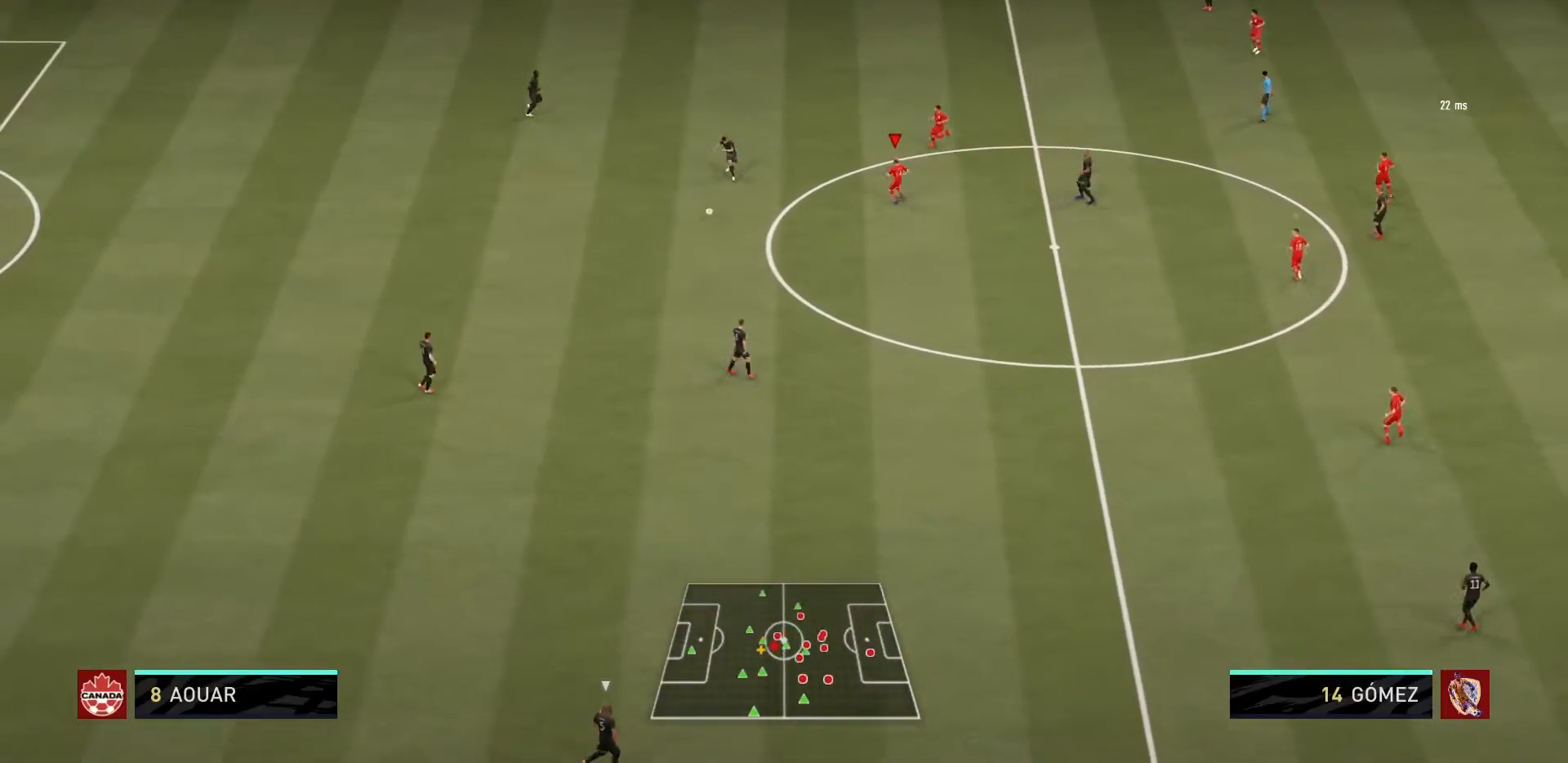
{"buttons": ["R1"], "left_stick": "down", "right_stick": "center", "events": []}
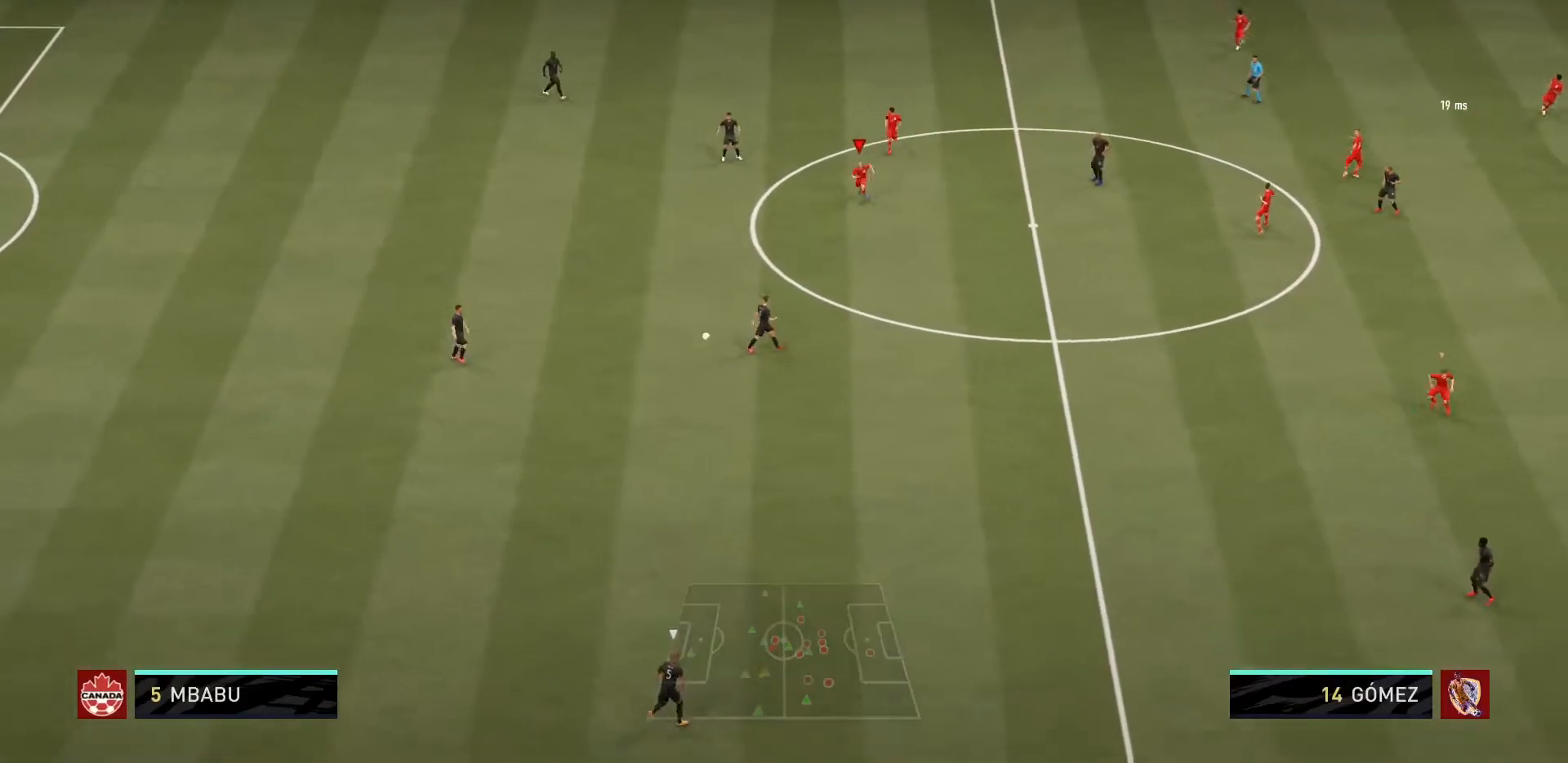
{"buttons": ["R1"], "left_stick": "down", "right_stick": "center", "events": []}
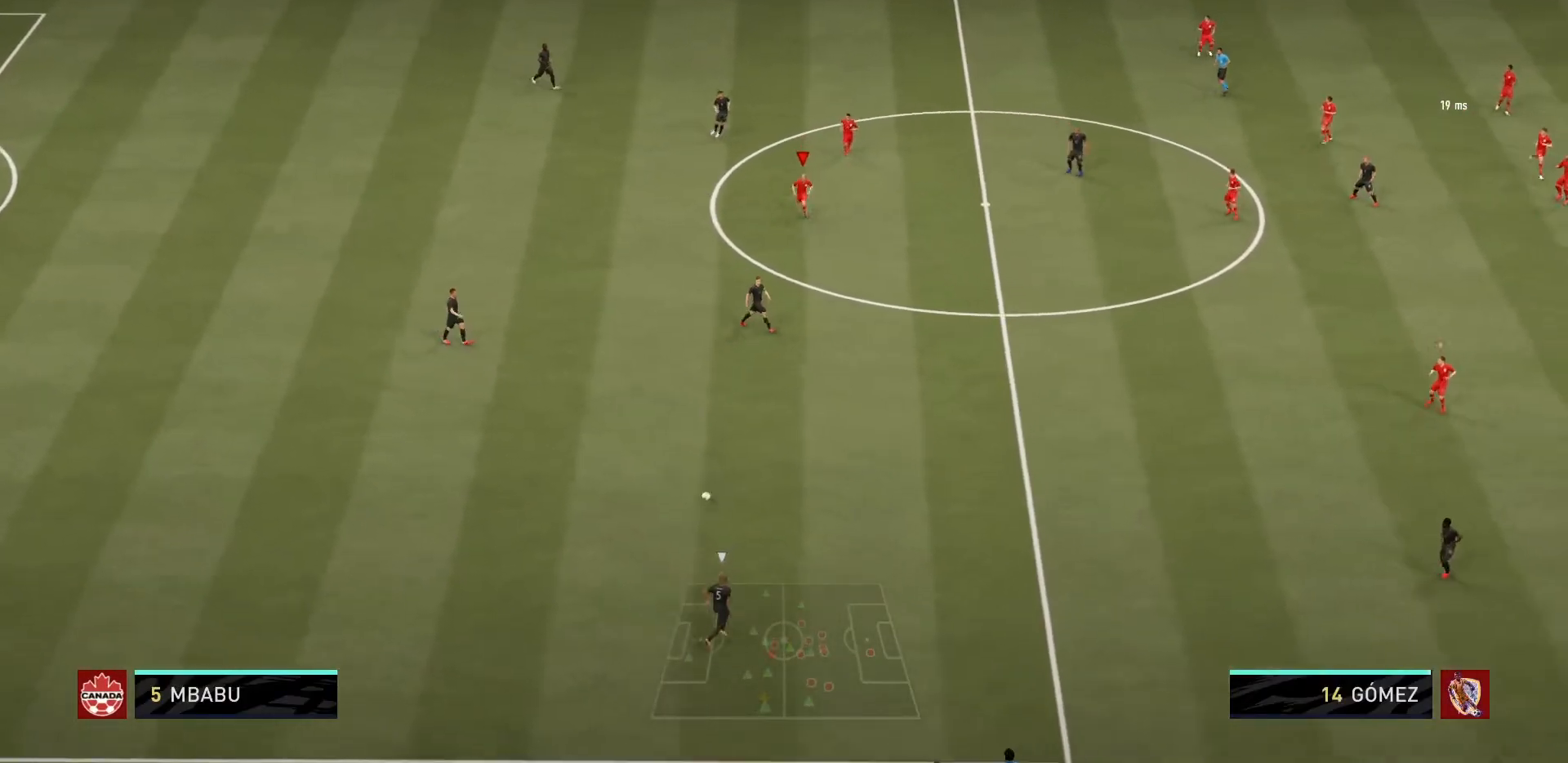
{"buttons": ["R1"], "left_stick": "down", "right_stick": "center", "events": [[167, "left_stick", "down-right"], [400, "left_stick", "down"]]}
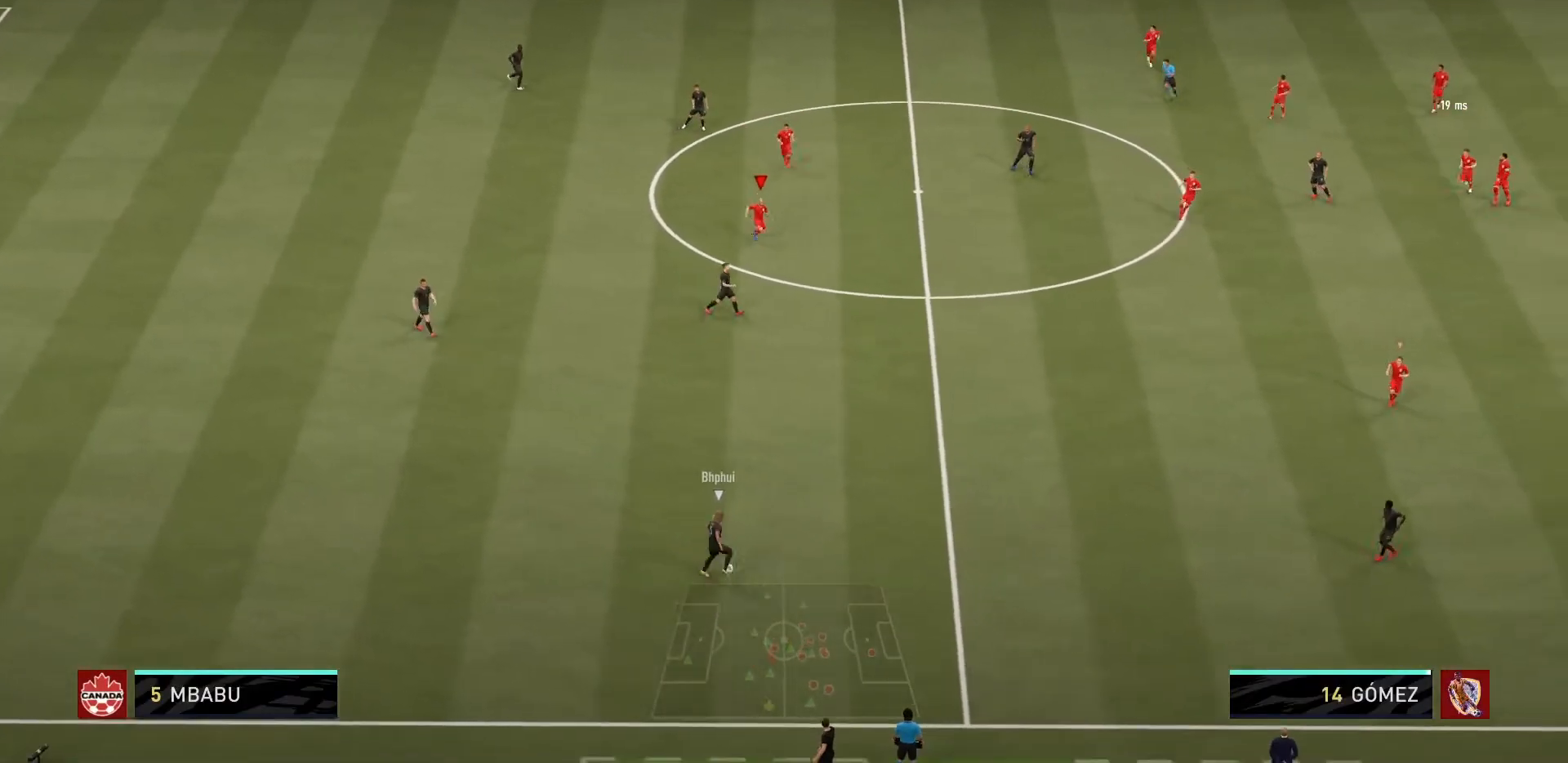
{"buttons": ["R1"], "left_stick": "down-left", "right_stick": "center"}
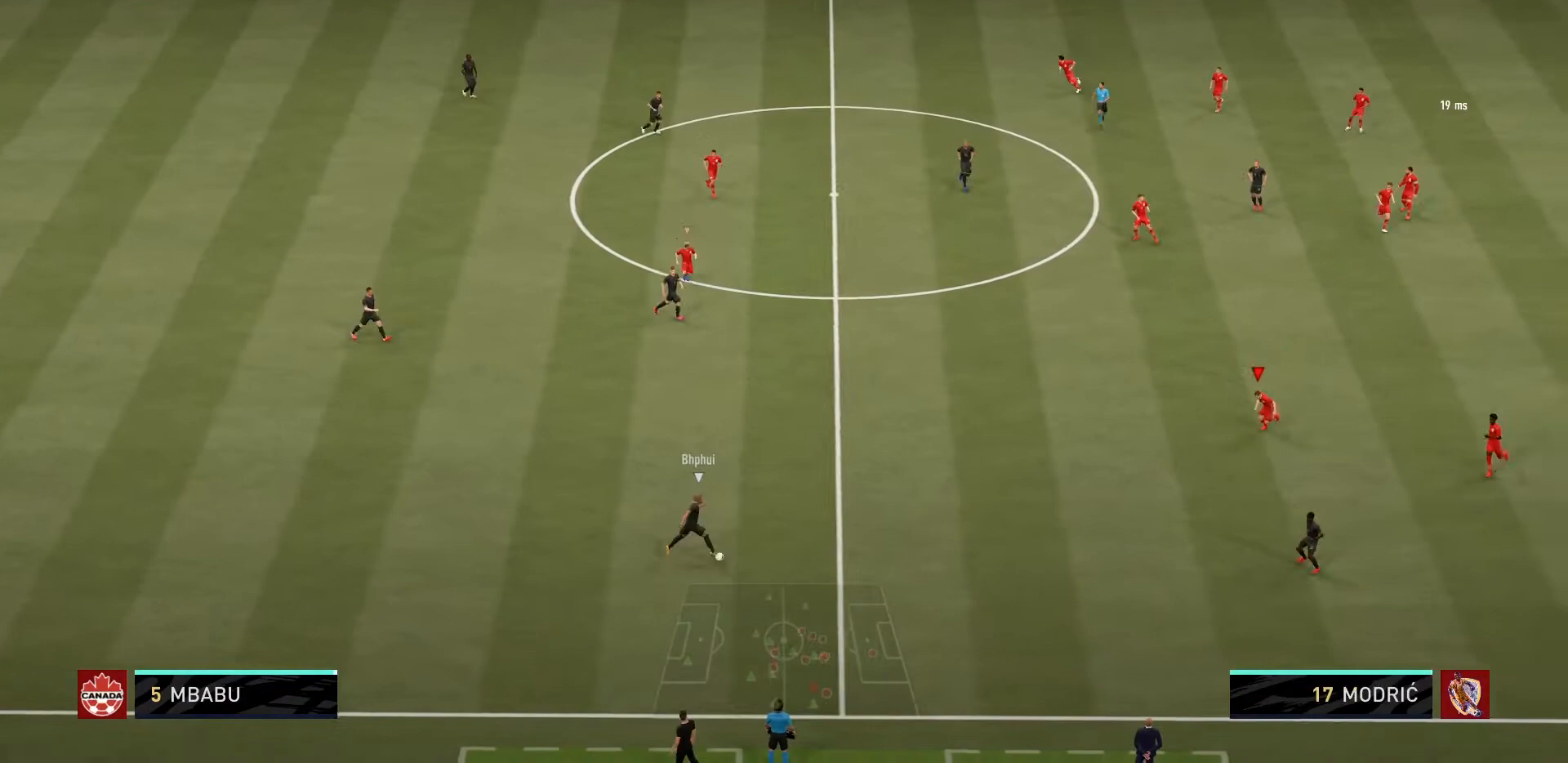
{"buttons": ["L2", "R1"], "left_stick": "down-left", "right_stick": "center", "events": [[200, "L2", "down"]]}
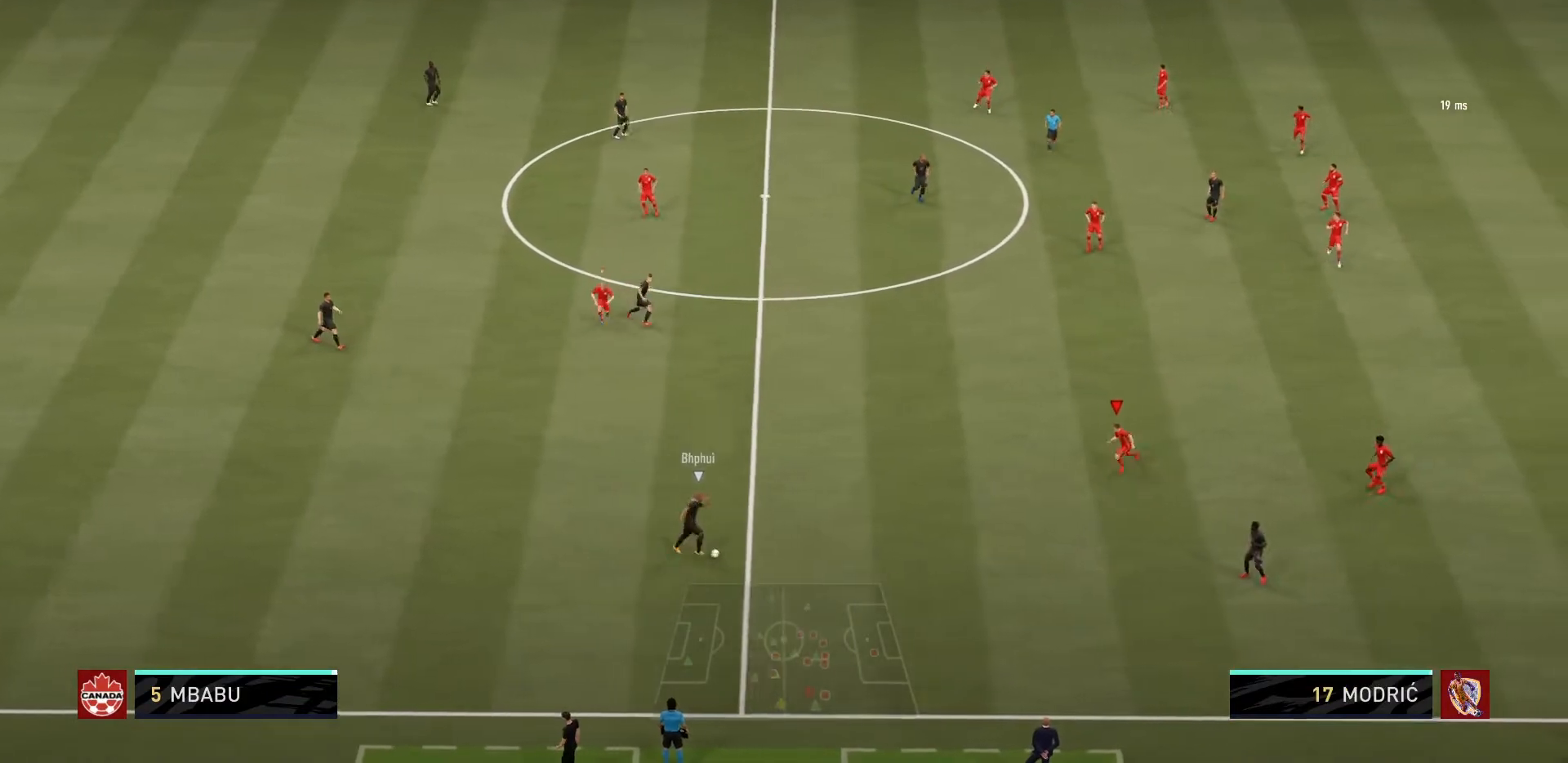
{"buttons": ["R1"], "left_stick": "down-left", "right_stick": "center", "events": [[401, "L2", "up"]]}
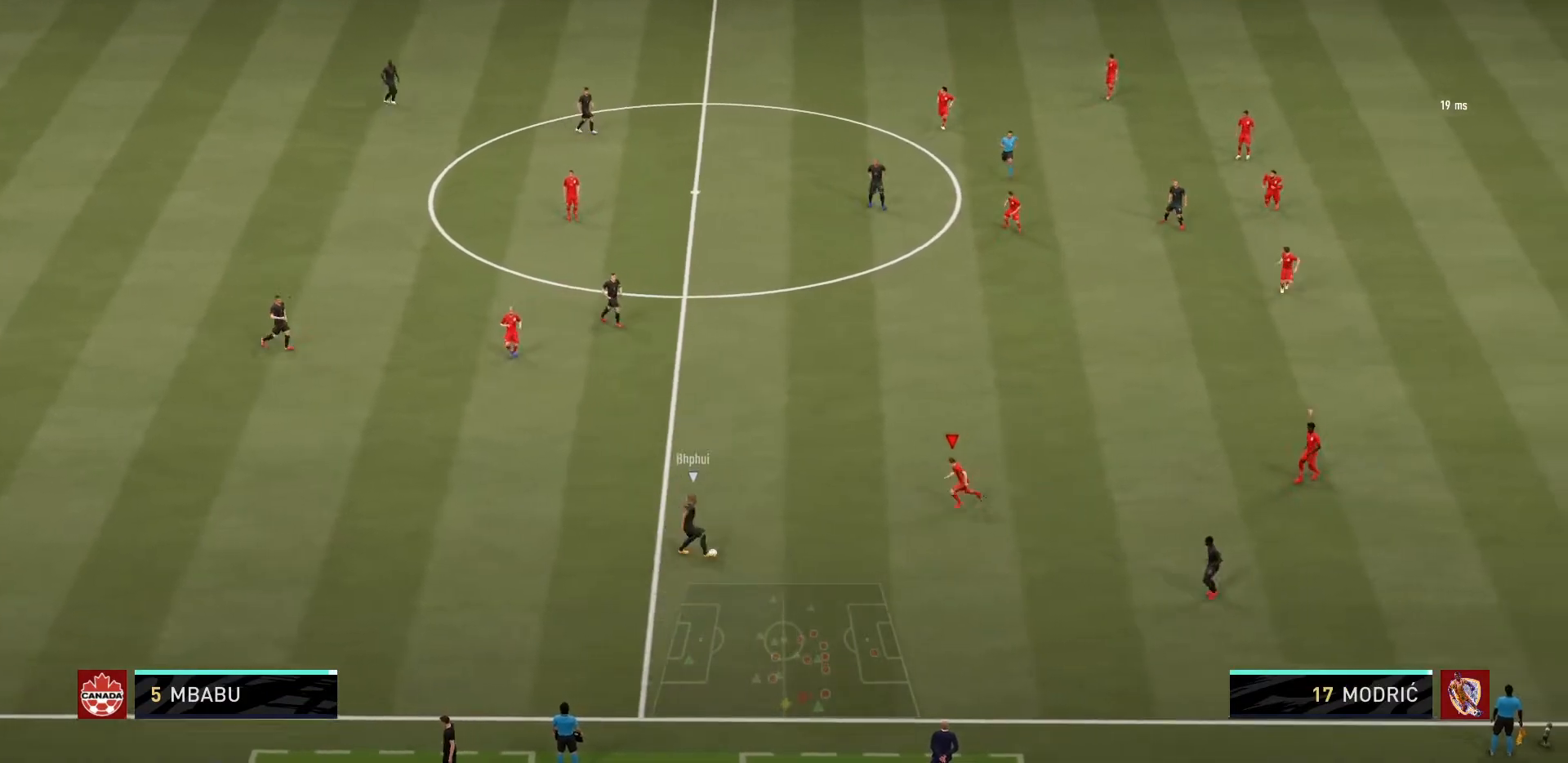
{"buttons": ["L2", "R1"], "left_stick": "left", "right_stick": "center", "events": [[33, "L2", "down"], [434, "left_stick", "left"]]}
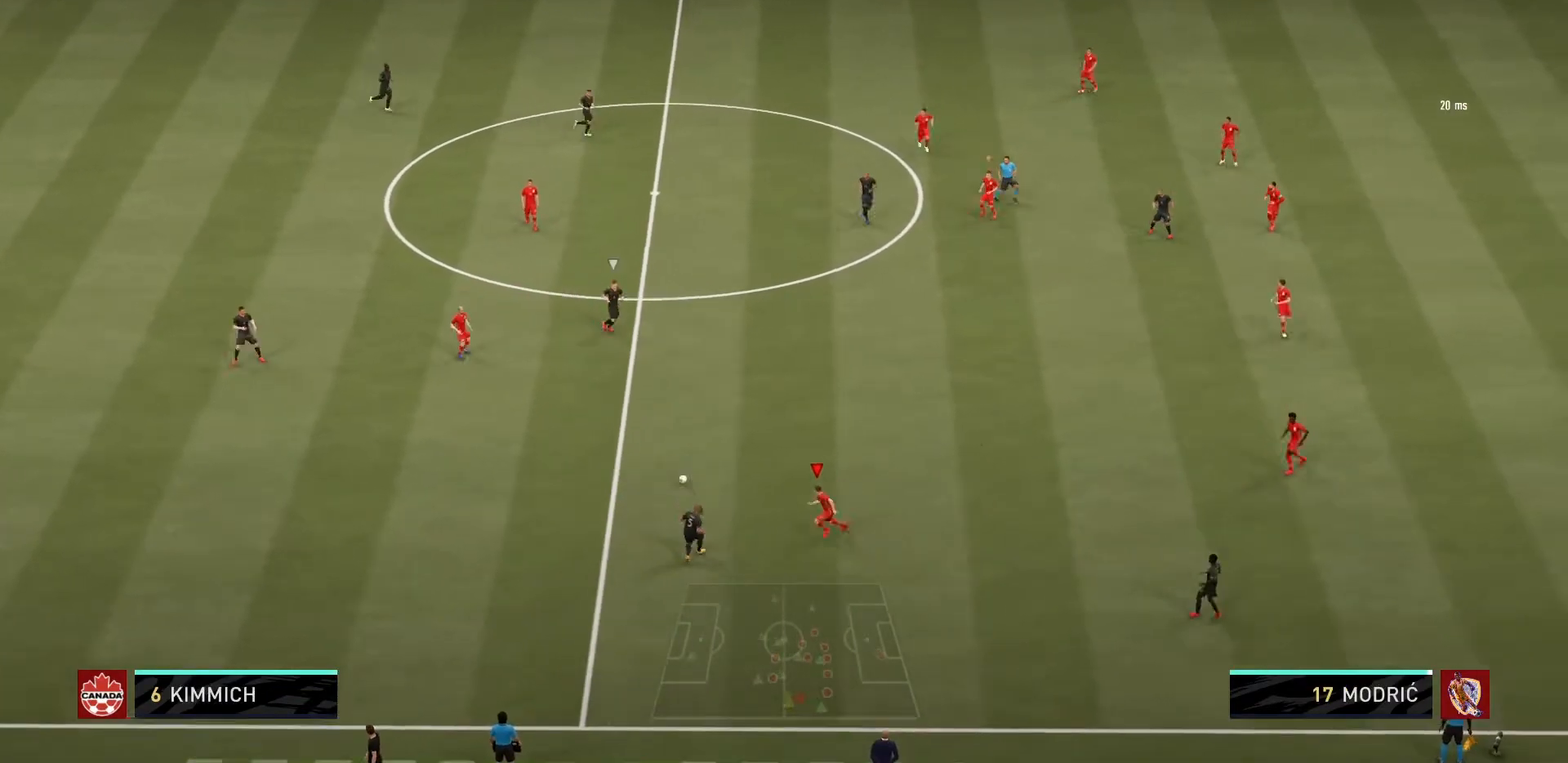
{"buttons": ["L1", "R1"], "left_stick": "up-right", "right_stick": "center", "events": [[34, "left_stick", "up-left"], [67, "CIRCLE", "down"], [300, "CIRCLE", "up"], [334, "L2", "up"], [367, "left_stick", "up-right"], [401, "L1", "down"]]}
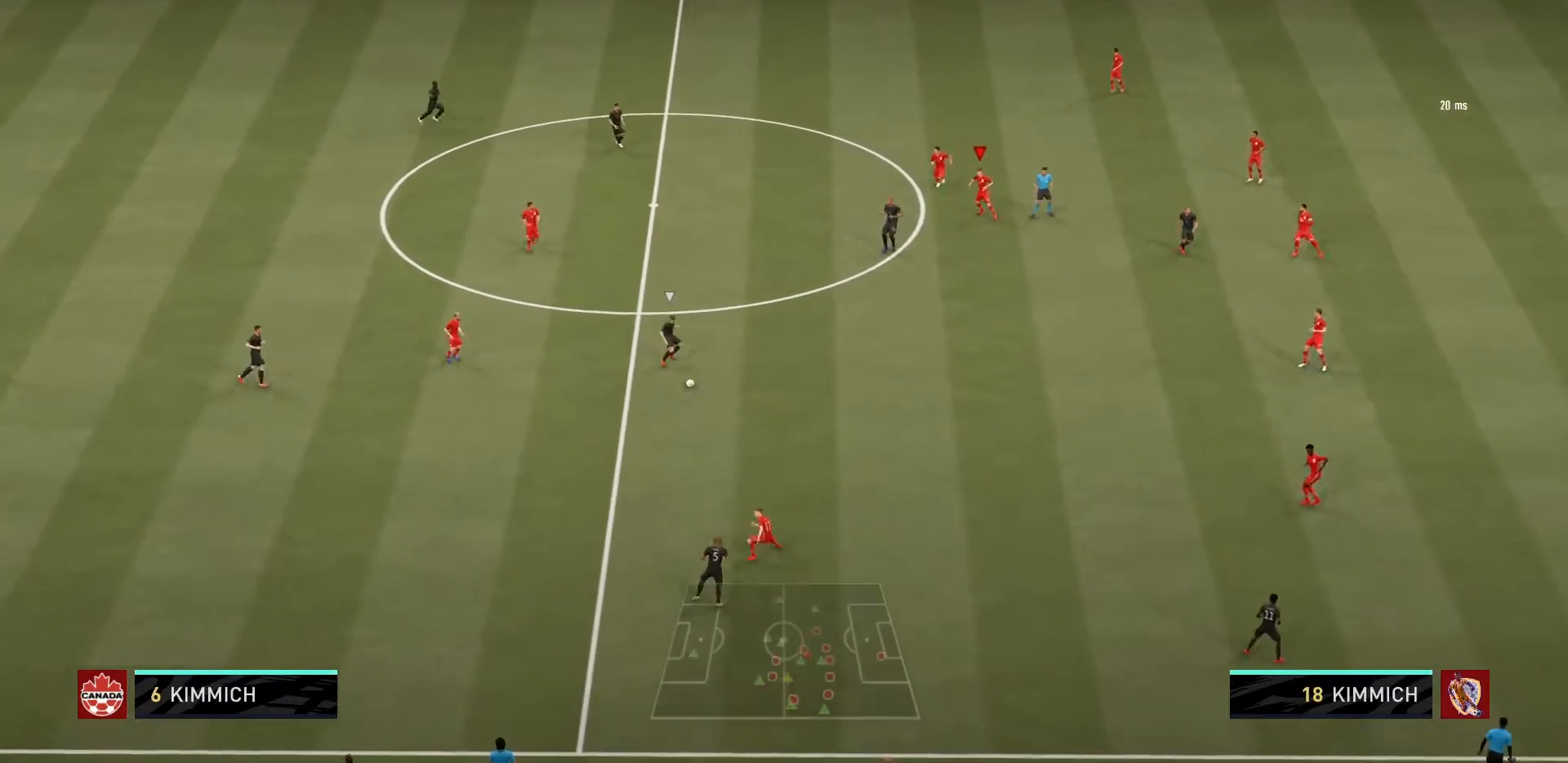
{"buttons": ["R1"], "left_stick": "down", "right_stick": "center", "events": [[66, "left_stick", "right"], [100, "L1", "up"], [400, "left_stick", "down"]]}
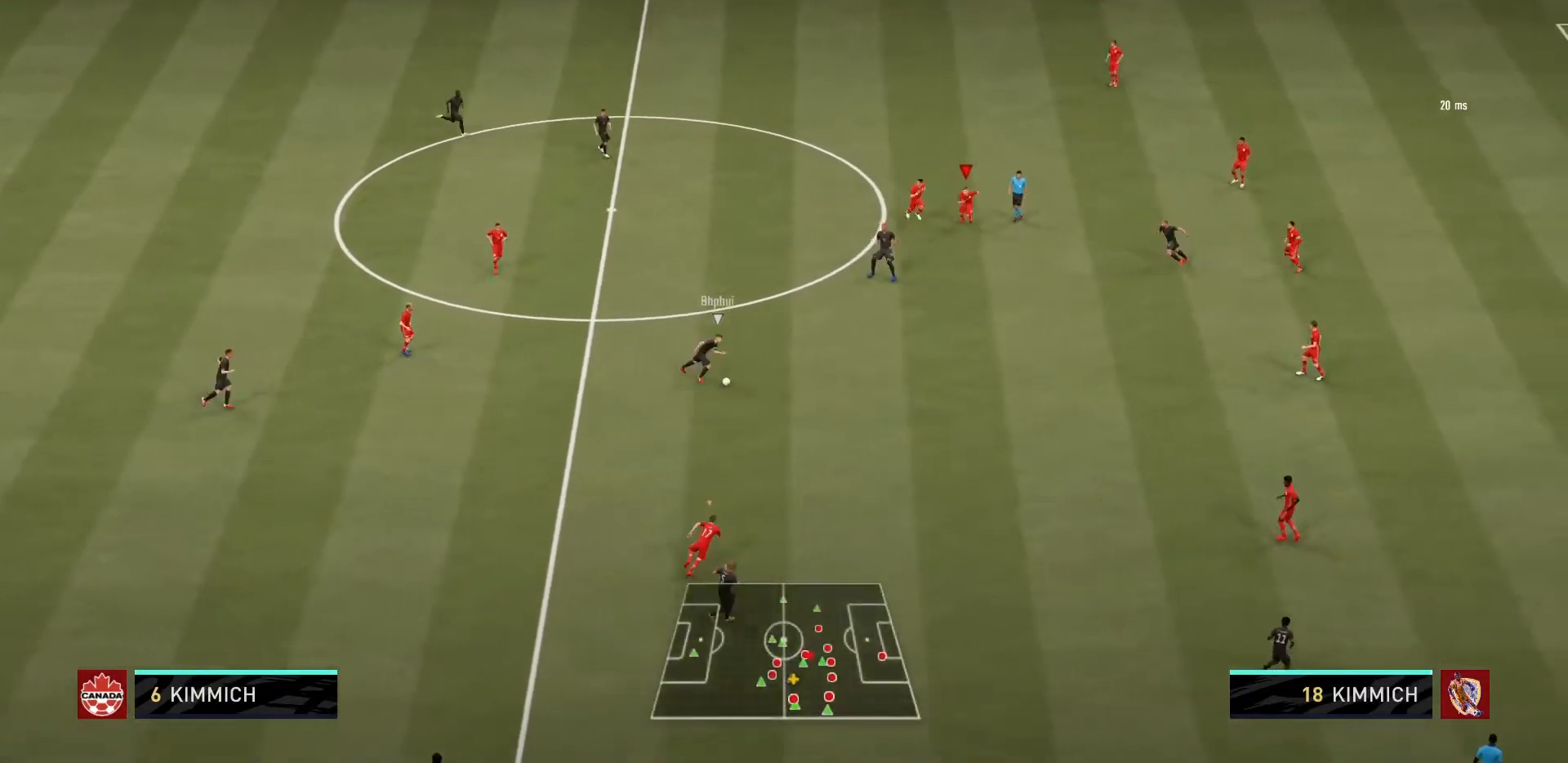
{"buttons": ["R1"], "left_stick": "down", "right_stick": "center", "events": []}